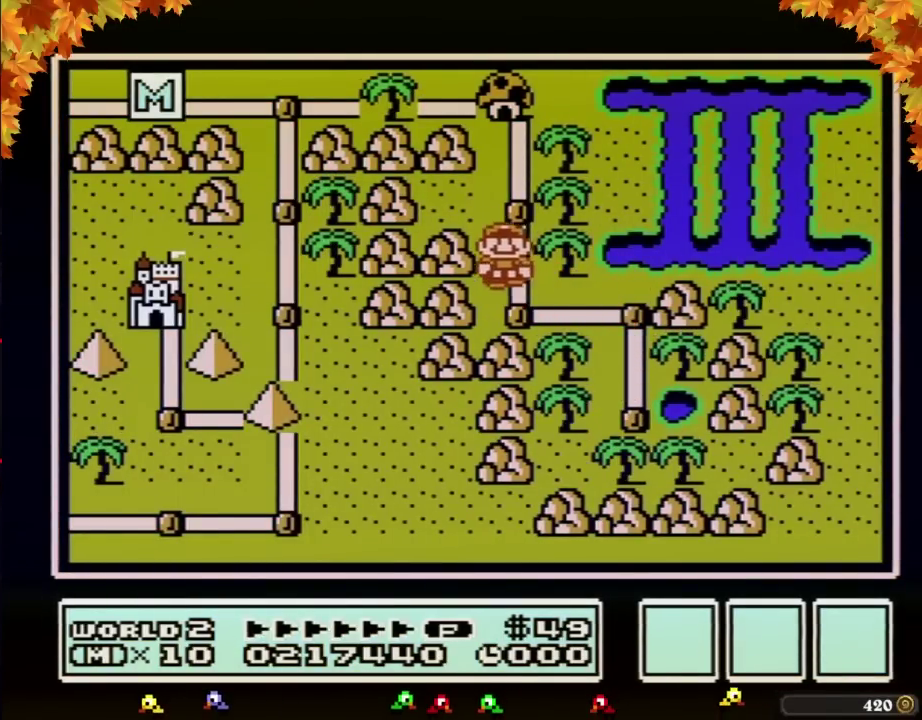
Gameplay with a controller (Nintendo layout); each line is a JSON object with the inputs held at the frame after it. "events" lists button and stick changes between this image and that frame as [ms after this image, input, new state], when the widget could be followed in between. Not read: L3 R3.
{"buttons": ["DPAD_LEFT"], "events": [[467, "DPAD_LEFT", "down"], [467, "DPAD_UP", "up"]]}
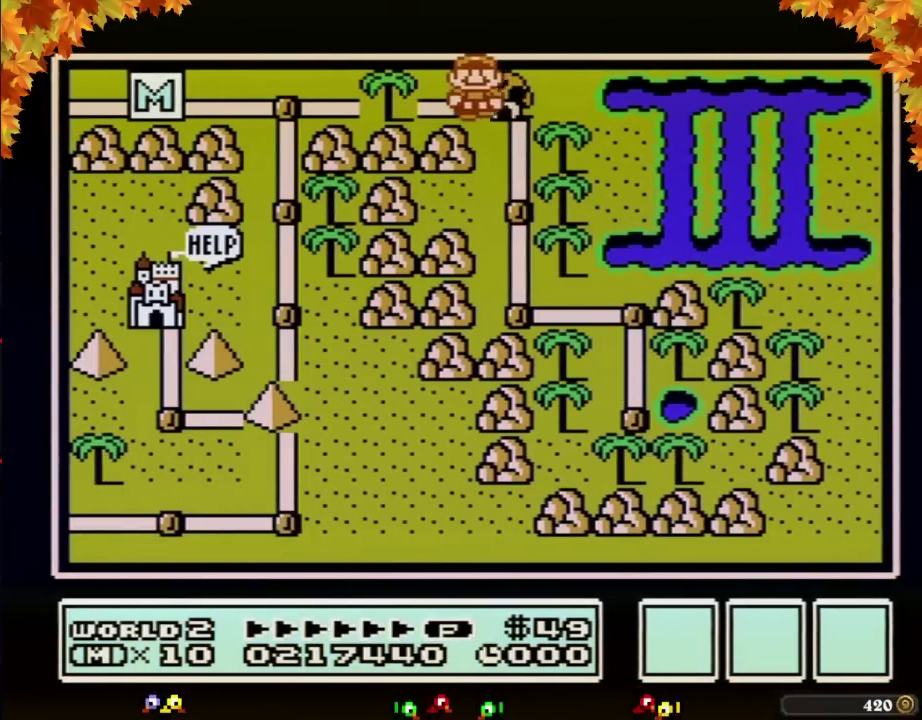
{"buttons": ["DPAD_DOWN"], "events": [[433, "DPAD_DOWN", "down"], [467, "DPAD_LEFT", "up"]]}
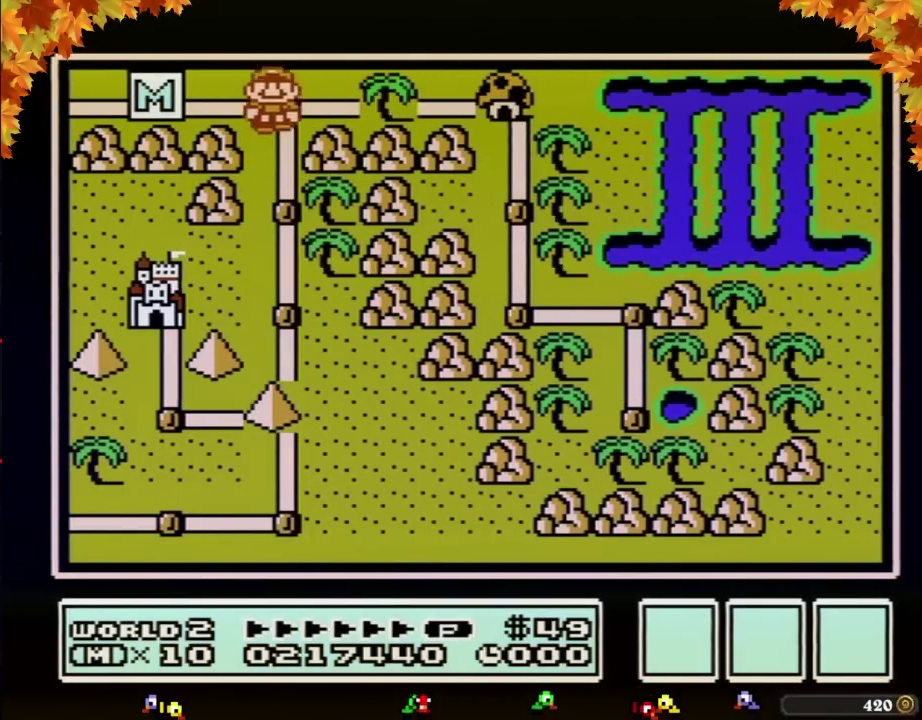
{"buttons": ["DPAD_DOWN"]}
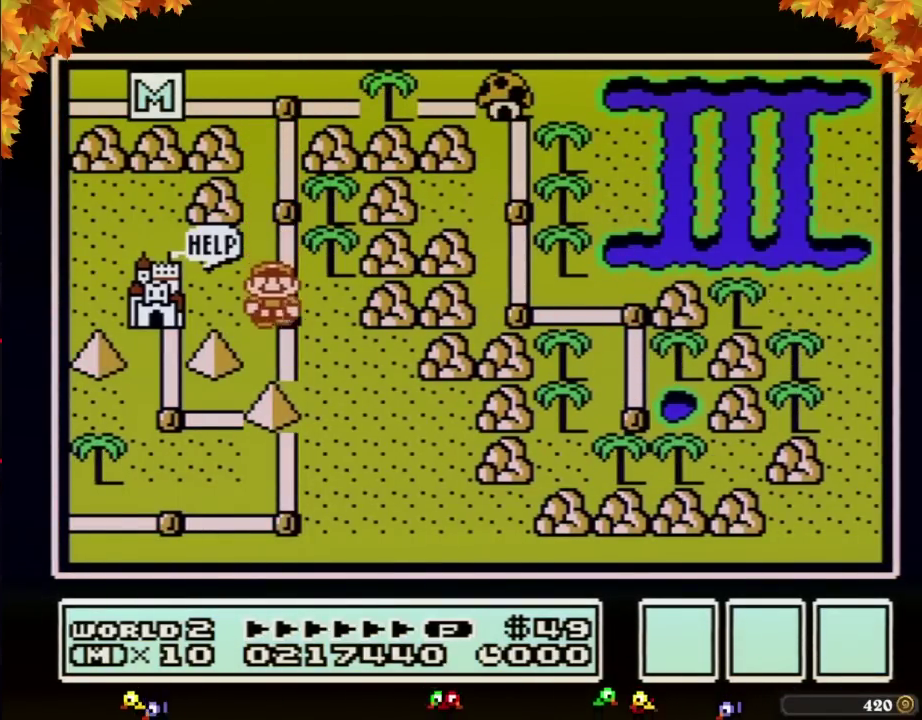
{"buttons": [], "events": [[317, "DPAD_DOWN", "up"]]}
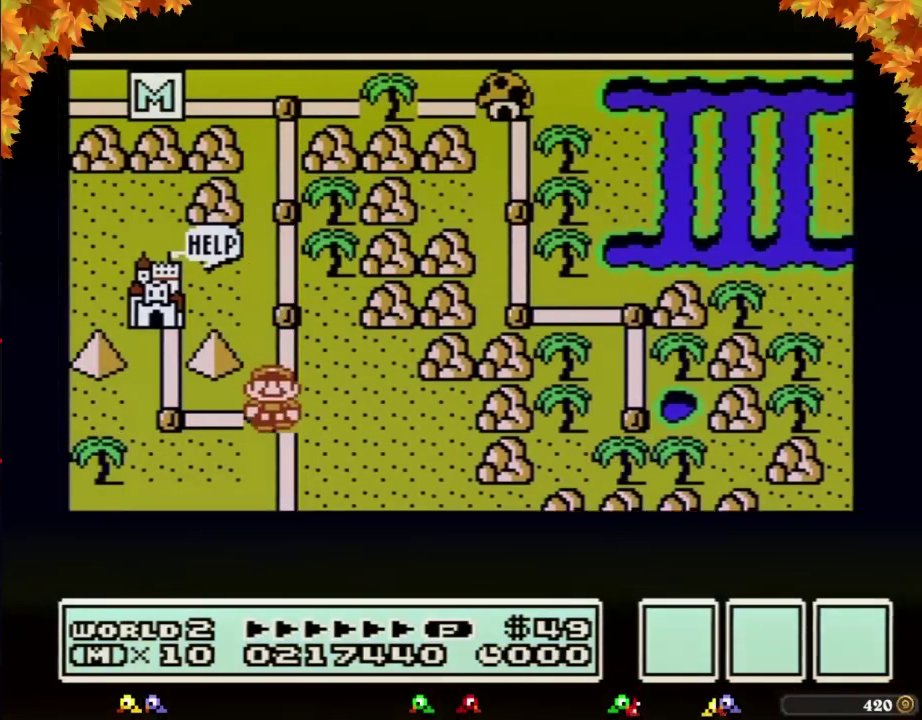
{"buttons": []}
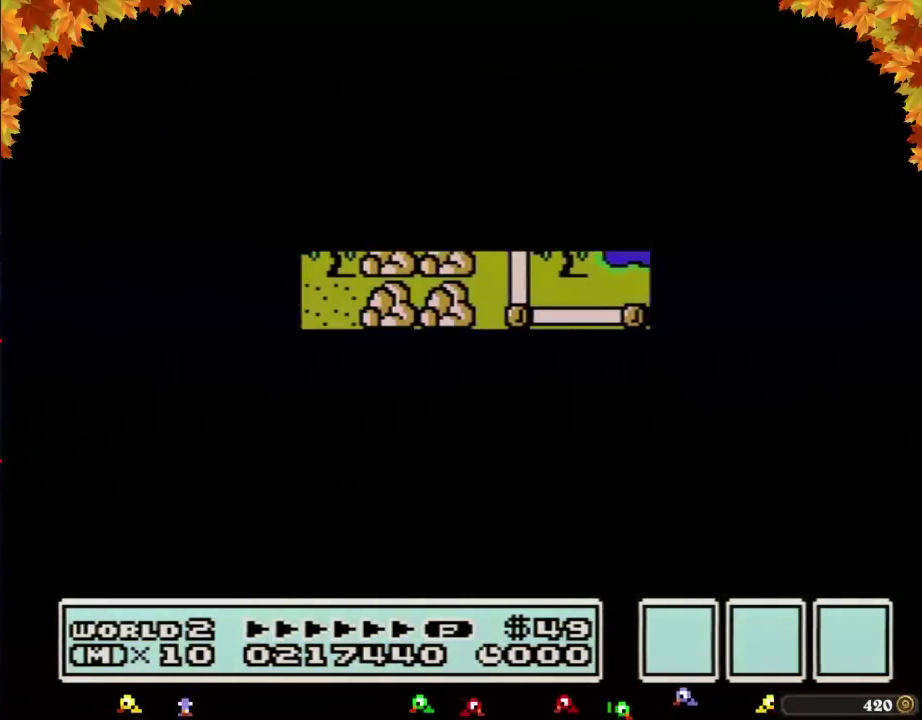
{"buttons": ["B", "DPAD_RIGHT"], "events": [[467, "A", "down"], [500, "A", "up"], [500, "B", "down"], [500, "DPAD_RIGHT", "down"]]}
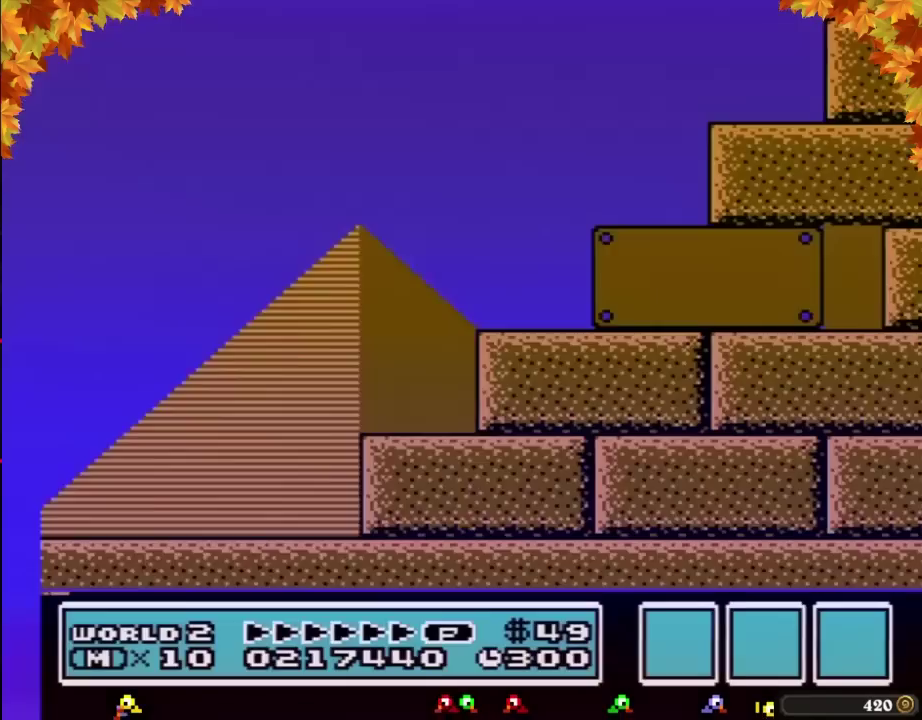
{"buttons": ["B", "DPAD_RIGHT"]}
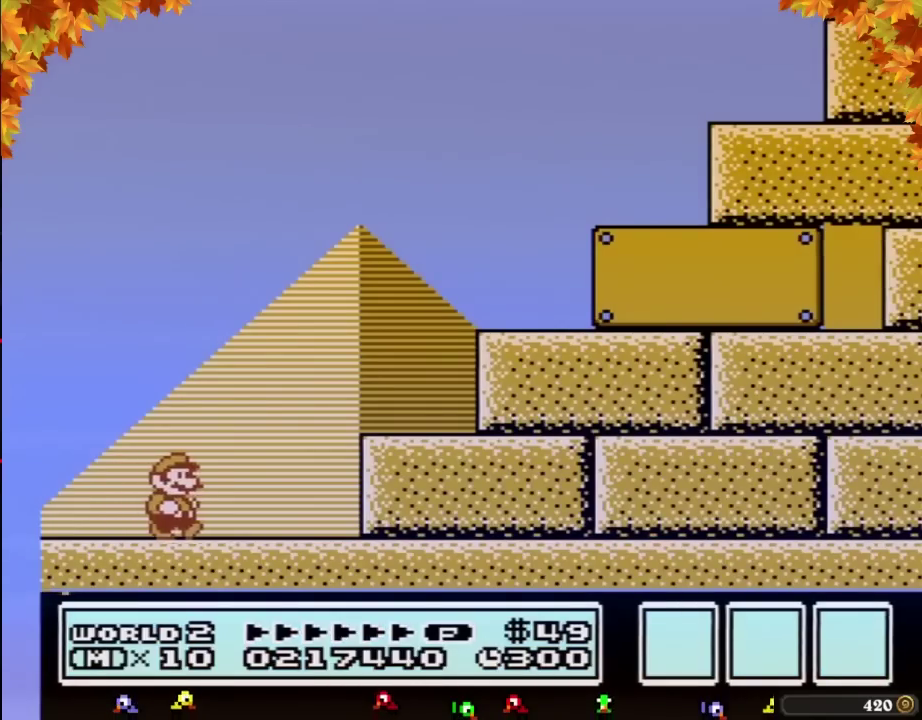
{"buttons": ["A", "B", "DPAD_RIGHT"], "events": [[283, "A", "down"]]}
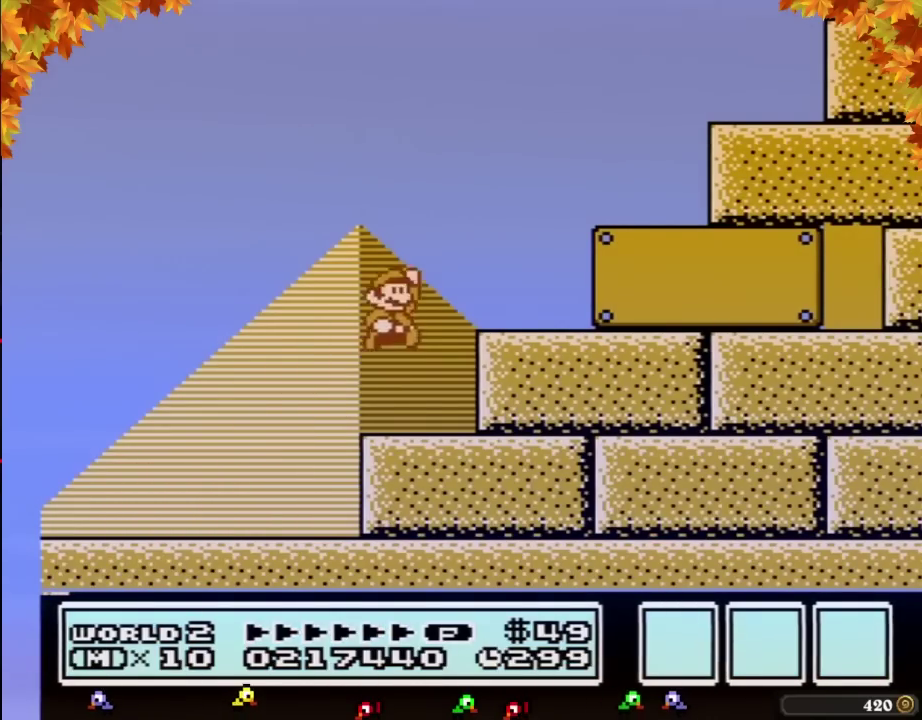
{"buttons": ["B", "DPAD_RIGHT"], "events": [[150, "A", "up"]]}
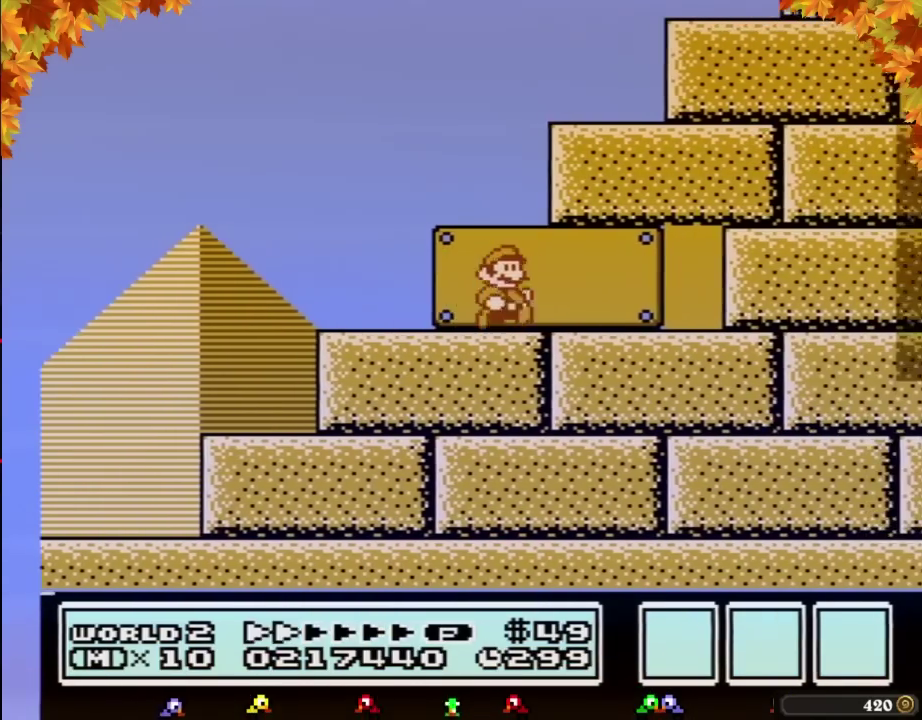
{"buttons": ["B", "DPAD_UP"], "events": [[367, "DPAD_RIGHT", "up"], [467, "DPAD_UP", "down"]]}
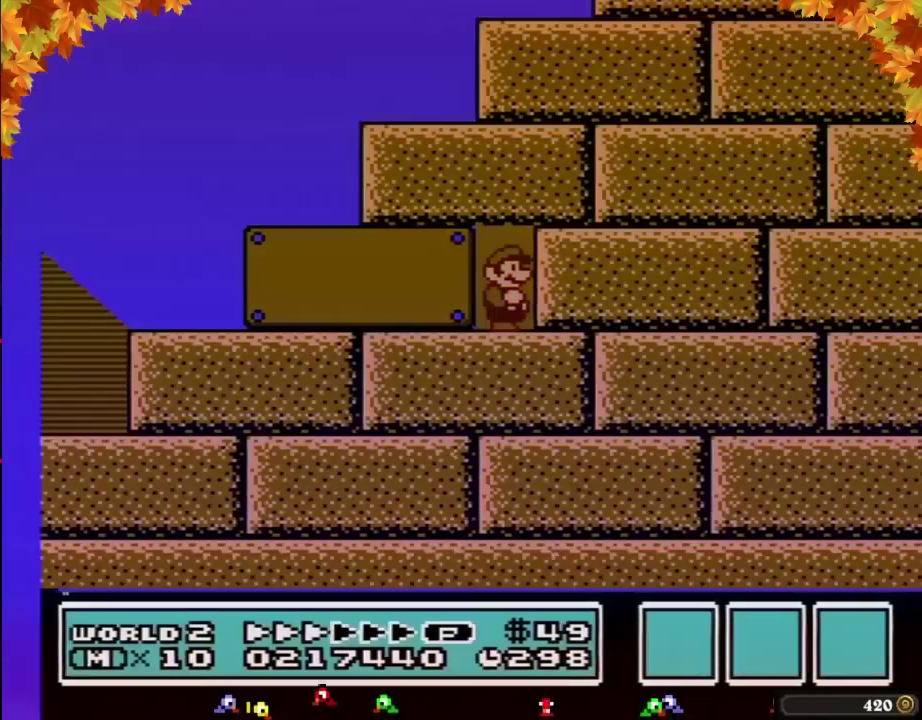
{"buttons": ["B", "DPAD_RIGHT"], "events": [[17, "DPAD_UP", "up"], [150, "DPAD_RIGHT", "down"]]}
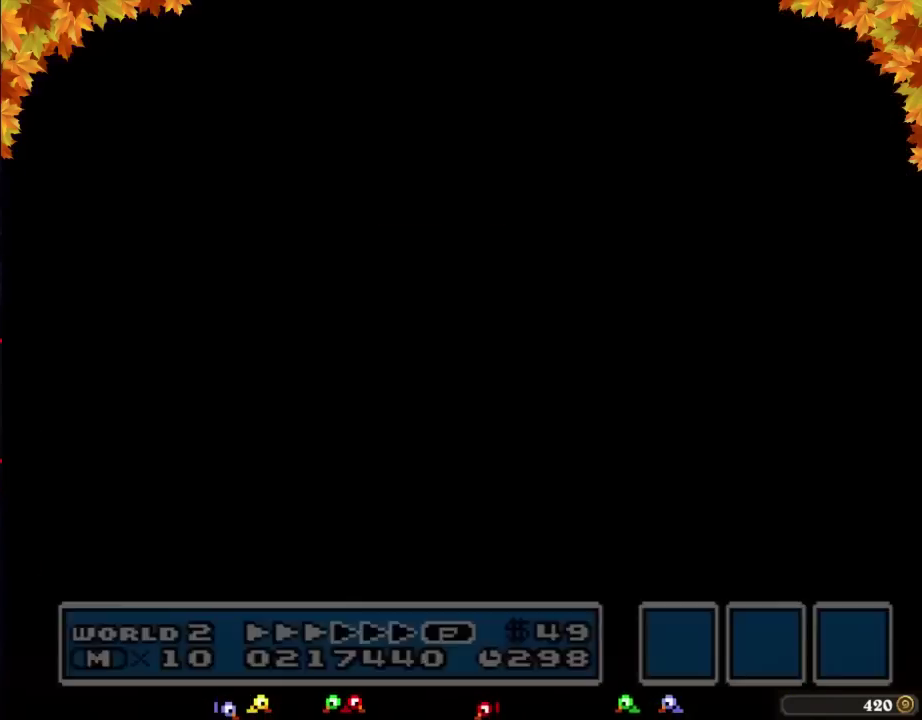
{"buttons": ["B", "DPAD_RIGHT"]}
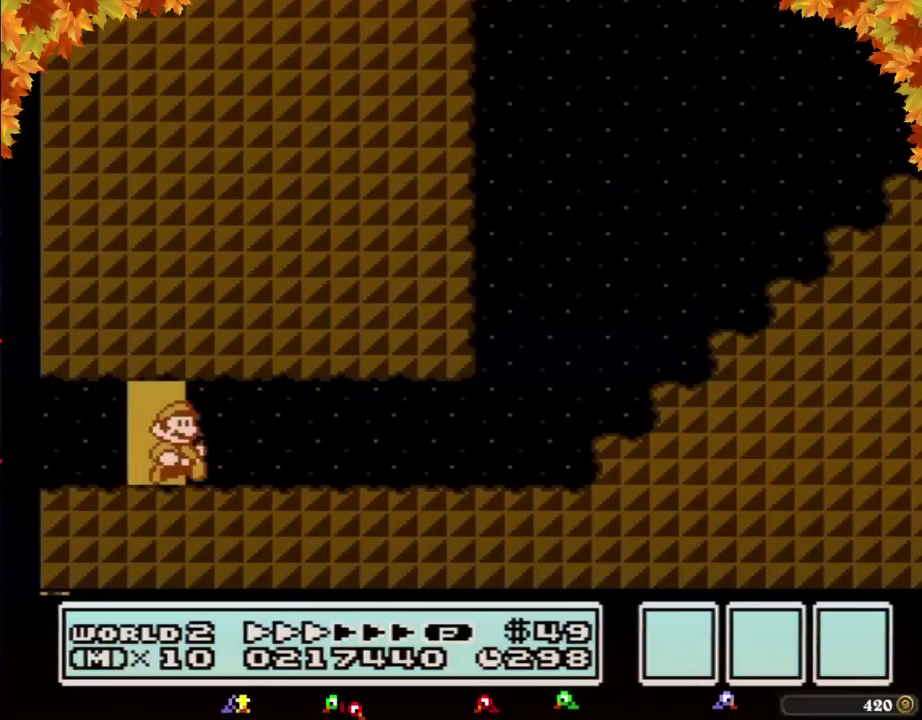
{"buttons": ["B", "DPAD_RIGHT"]}
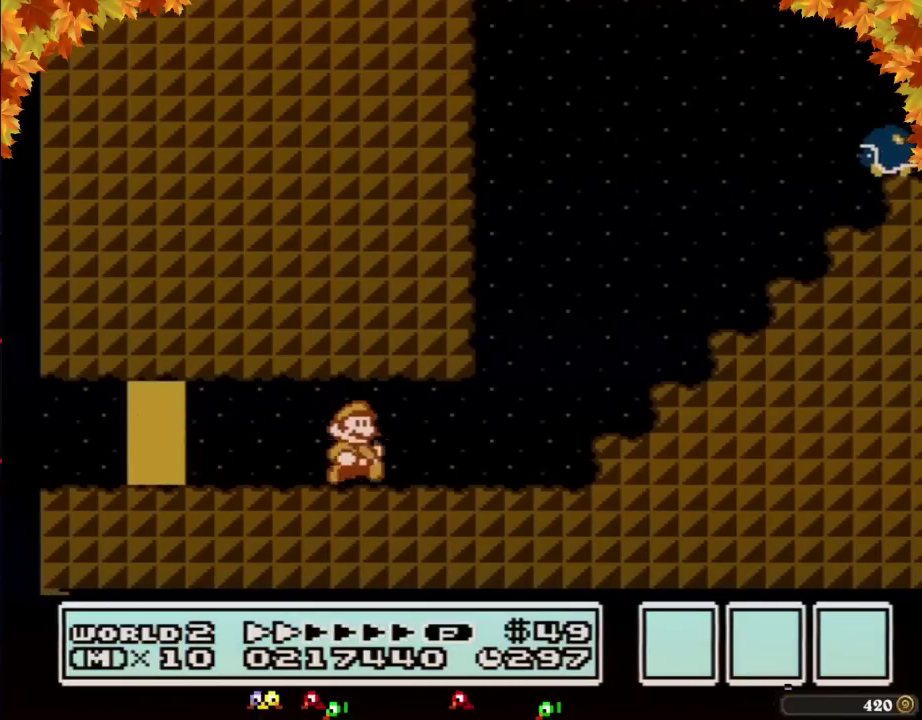
{"buttons": ["A", "B", "DPAD_RIGHT"], "events": [[333, "A", "down"]]}
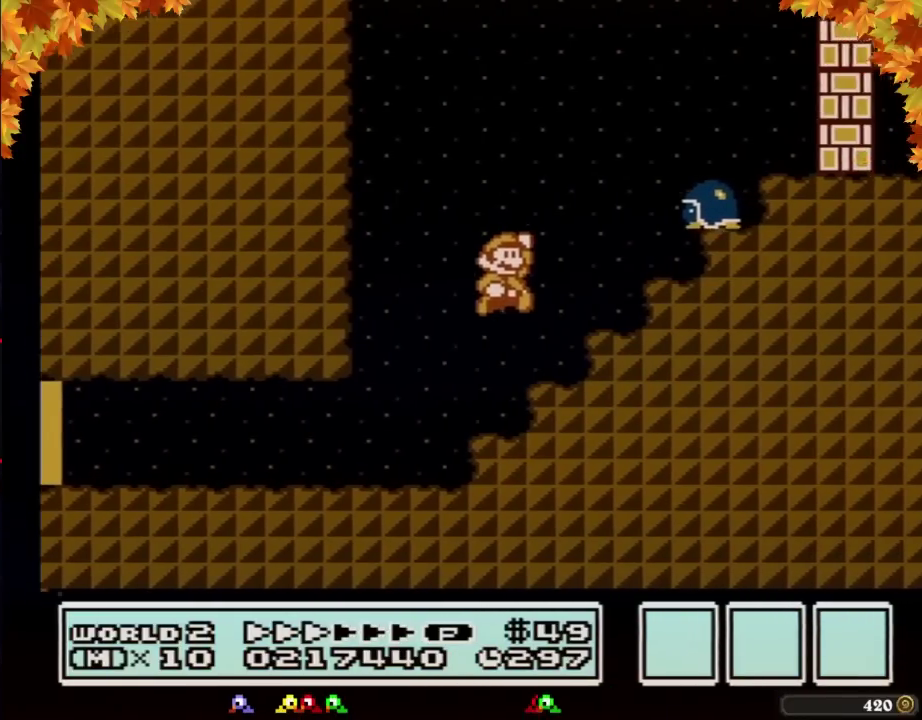
{"buttons": ["B", "DPAD_LEFT"], "events": [[183, "DPAD_LEFT", "down"], [183, "DPAD_RIGHT", "up"], [300, "A", "up"]]}
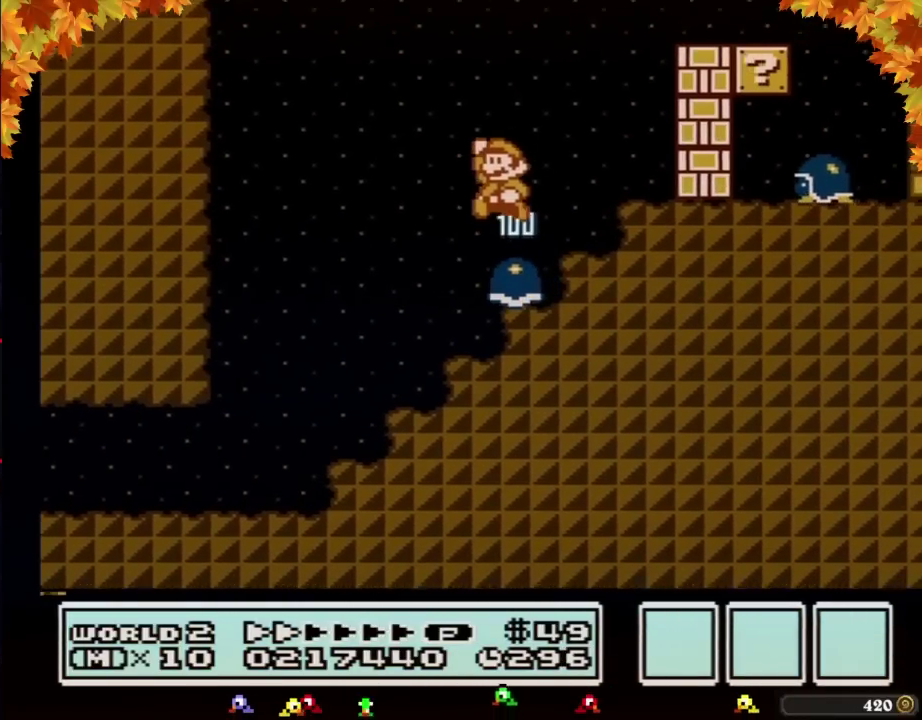
{"buttons": ["B", "DPAD_RIGHT"], "events": [[333, "DPAD_LEFT", "up"], [367, "DPAD_RIGHT", "down"]]}
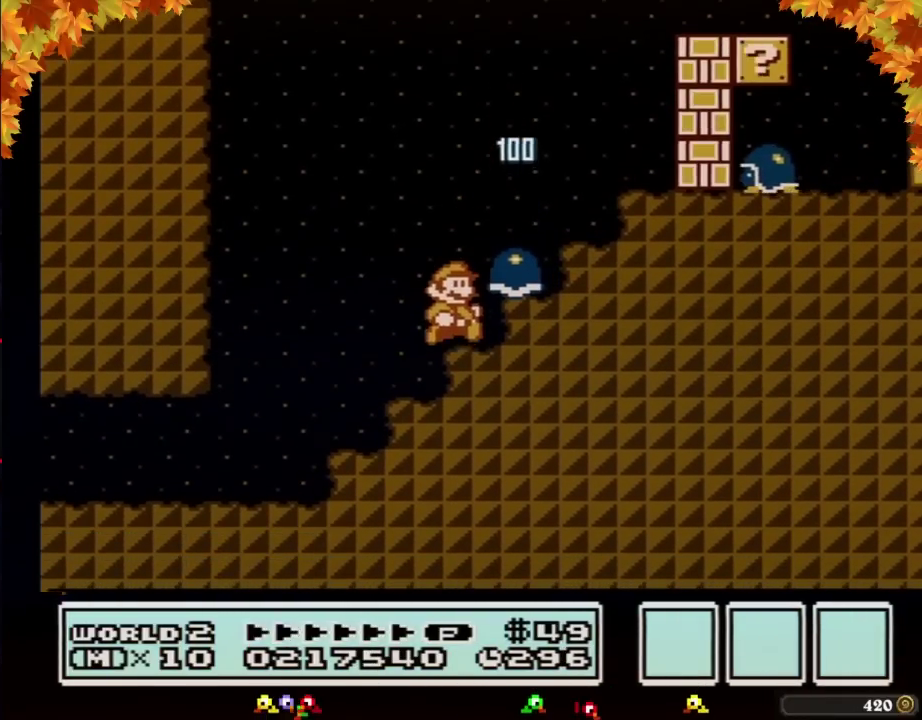
{"buttons": ["B", "DPAD_LEFT"], "events": [[183, "A", "down"], [333, "A", "up"], [467, "DPAD_LEFT", "down"], [467, "DPAD_RIGHT", "up"]]}
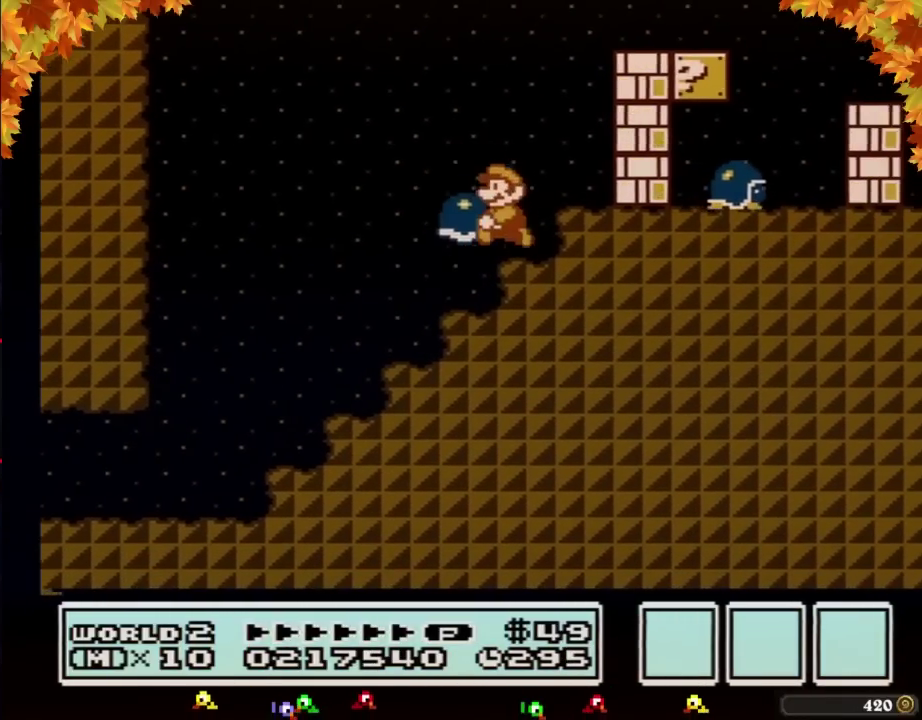
{"buttons": ["A", "B", "DPAD_RIGHT"], "events": [[150, "DPAD_UP", "down"], [183, "A", "down"], [183, "DPAD_LEFT", "up"], [183, "DPAD_RIGHT", "down"], [183, "DPAD_UP", "up"]]}
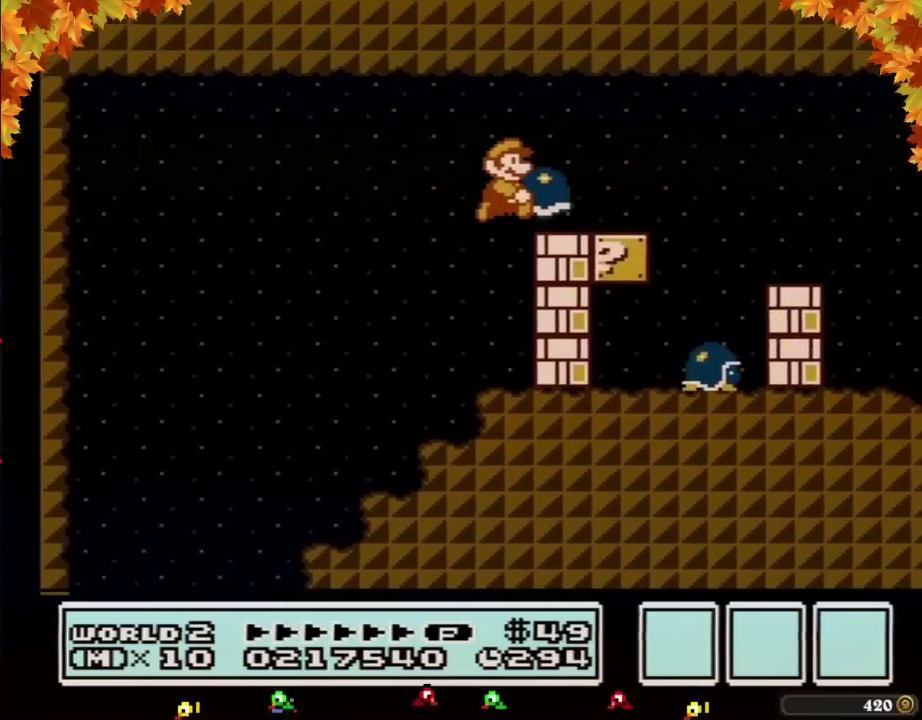
{"buttons": ["A", "B", "DPAD_RIGHT"], "events": [[17, "A", "up"], [400, "A", "down"]]}
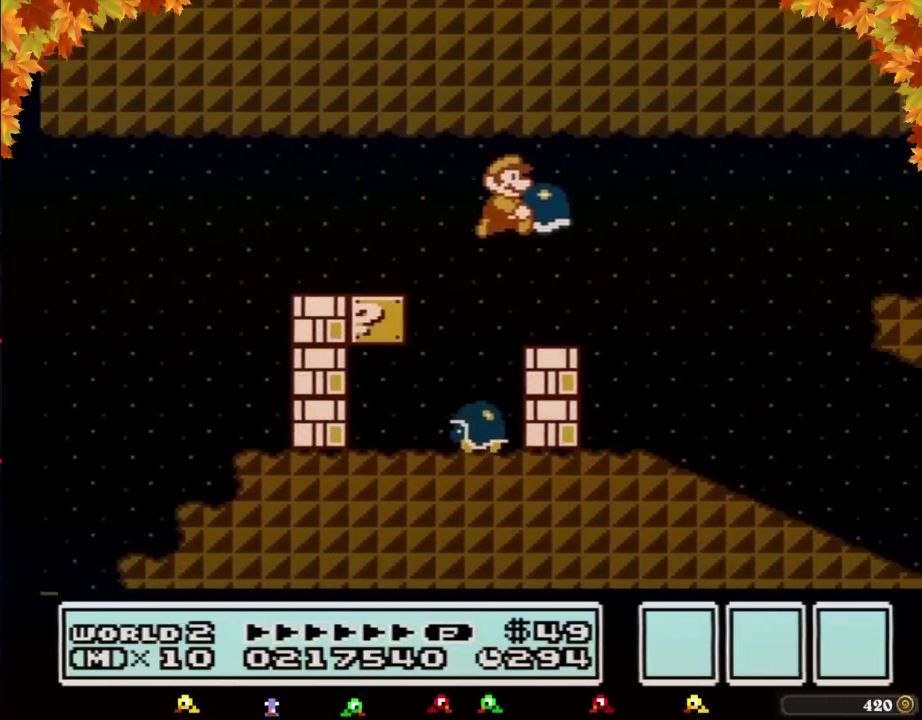
{"buttons": ["B", "DPAD_RIGHT"], "events": [[17, "A", "up"]]}
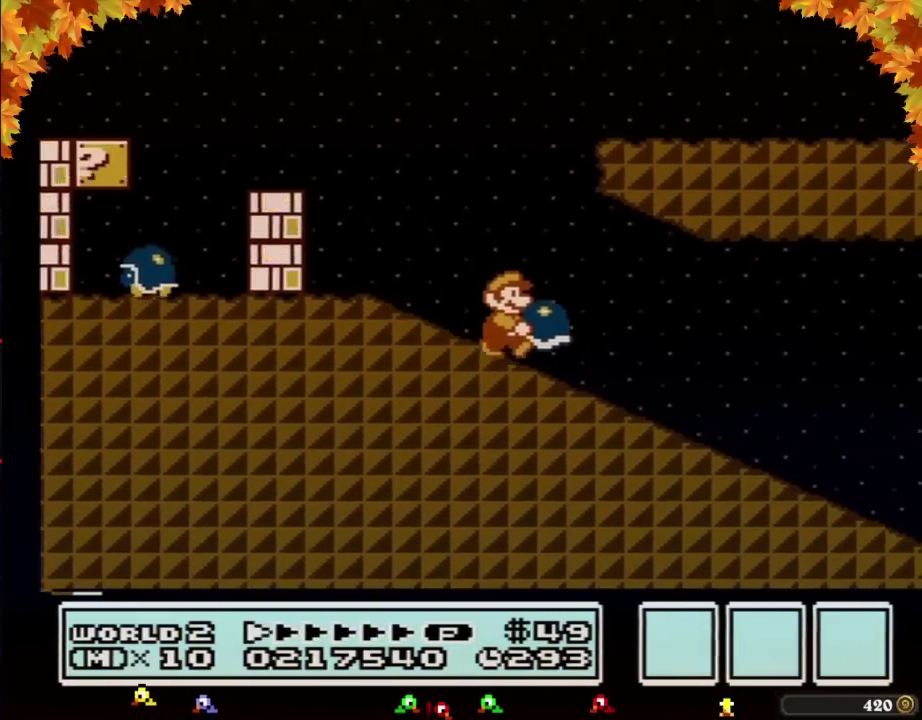
{"buttons": ["B", "DPAD_RIGHT"]}
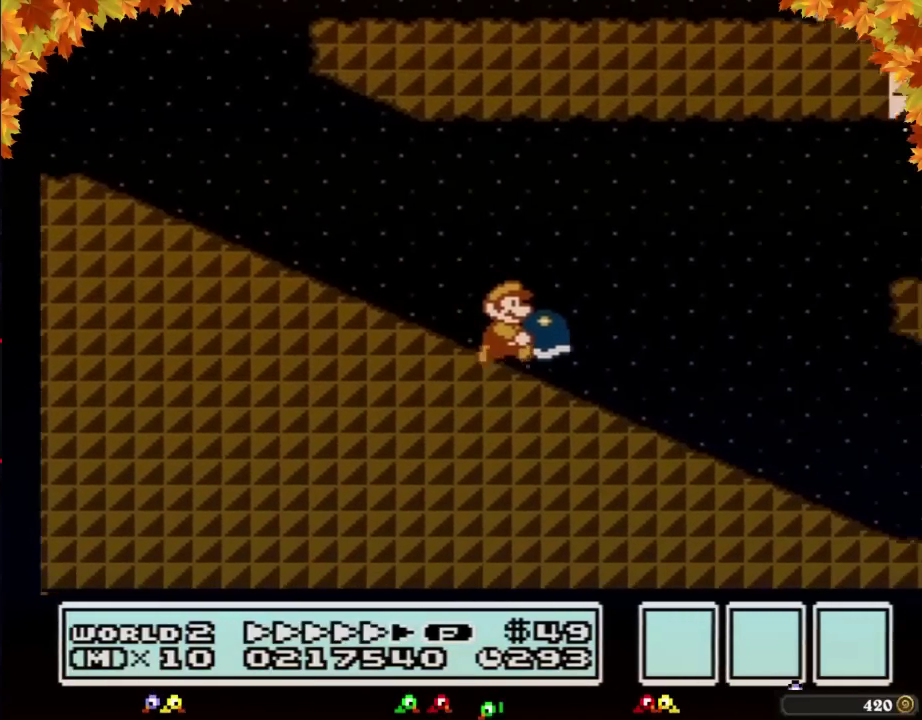
{"buttons": ["A", "B", "DPAD_RIGHT"], "events": [[433, "A", "down"], [433, "DPAD_UP", "down"], [467, "DPAD_UP", "up"]]}
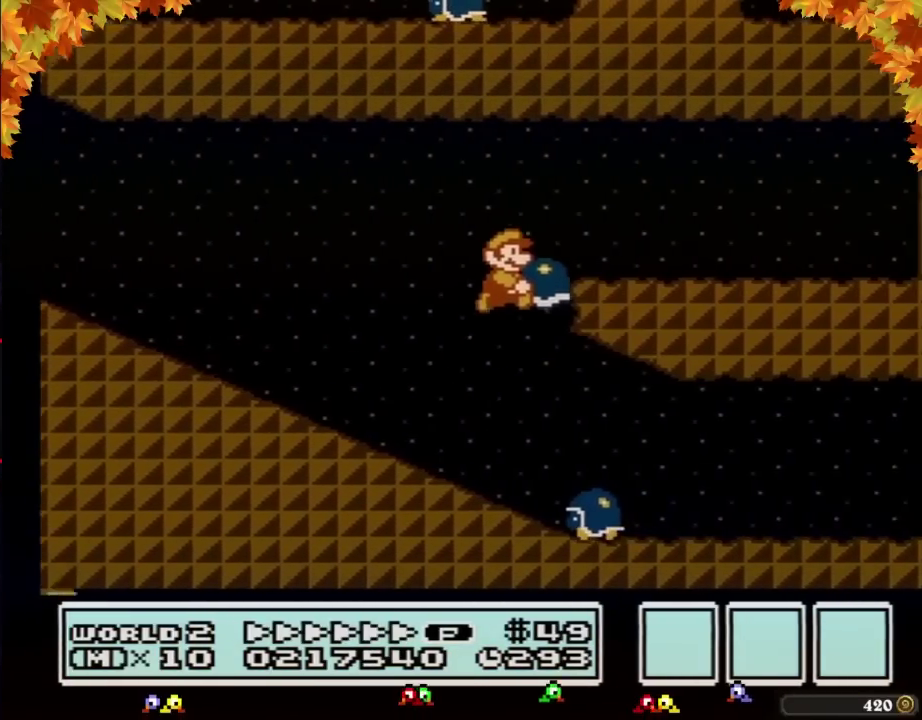
{"buttons": ["B", "DPAD_DOWN"], "events": [[83, "A", "up"], [400, "B", "up"], [433, "DPAD_DOWN", "down"], [433, "DPAD_RIGHT", "up"], [467, "B", "down"]]}
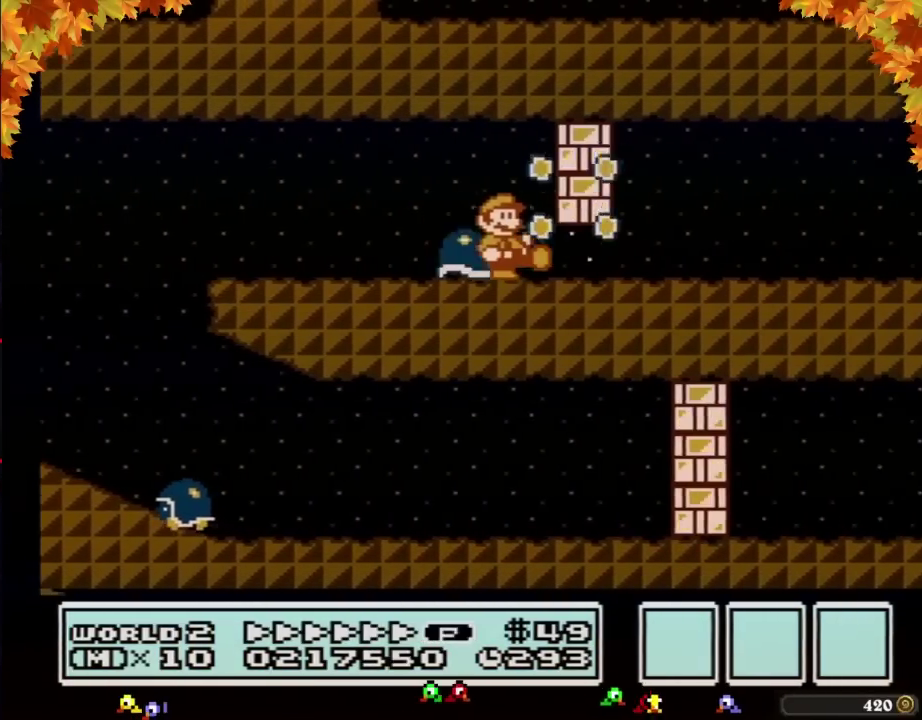
{"buttons": ["B", "DPAD_RIGHT"], "events": [[250, "A", "down"], [267, "DPAD_DOWN", "up"], [267, "DPAD_RIGHT", "down"], [300, "A", "up"]]}
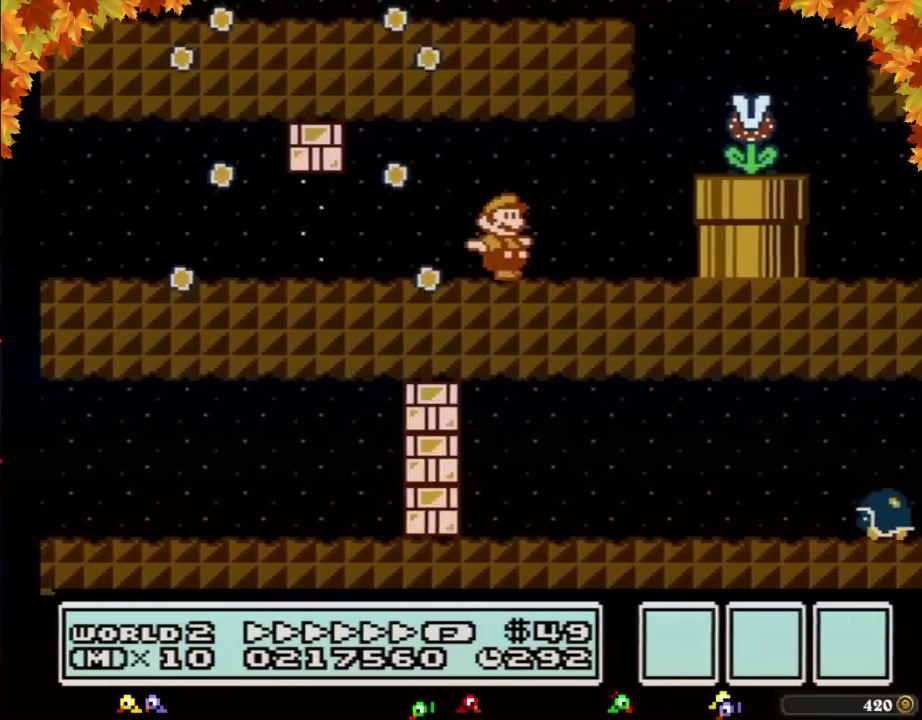
{"buttons": ["A", "B", "DPAD_LEFT"], "events": [[317, "A", "down"], [317, "DPAD_RIGHT", "up"], [333, "B", "up"], [433, "B", "down"], [500, "DPAD_LEFT", "down"]]}
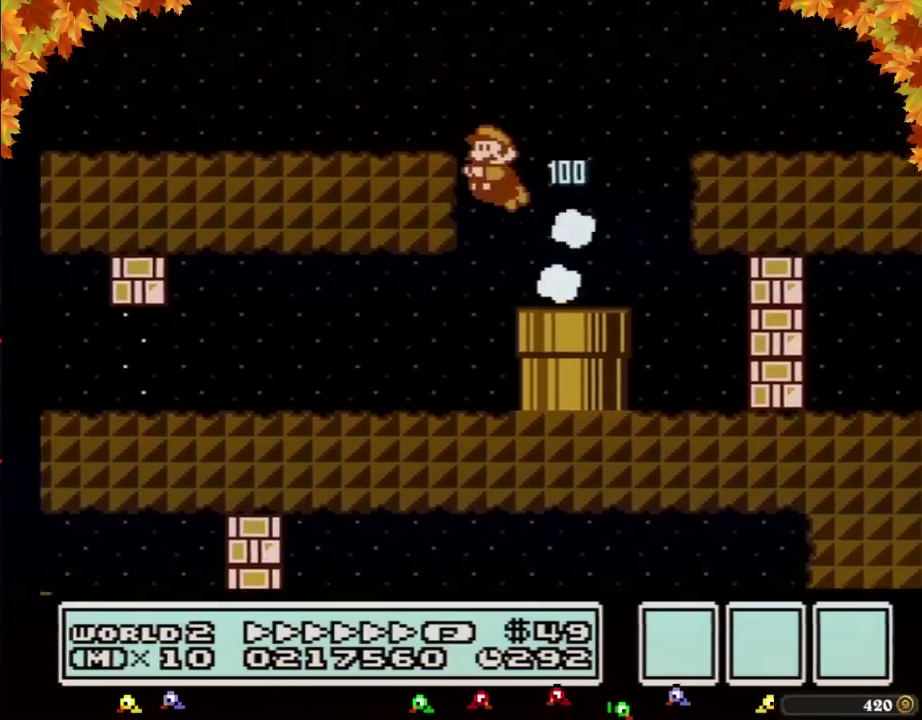
{"buttons": ["B", "DPAD_LEFT"], "events": [[333, "A", "up"]]}
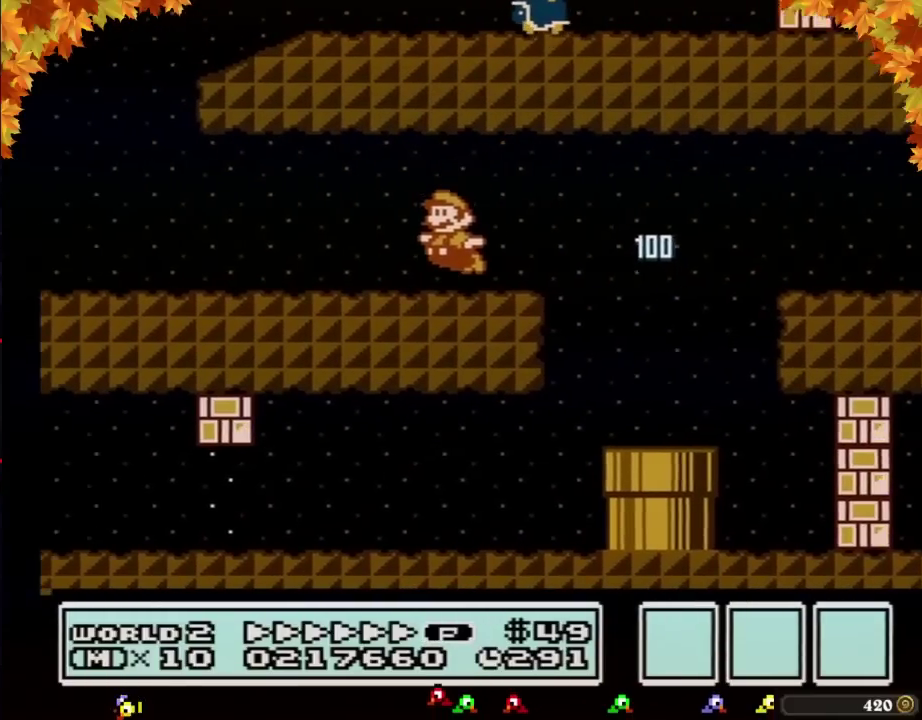
{"buttons": ["B", "DPAD_RIGHT"], "events": [[50, "DPAD_UP", "down"], [283, "DPAD_UP", "up"], [367, "DPAD_LEFT", "up"], [400, "DPAD_UP", "down"], [433, "DPAD_RIGHT", "down"], [433, "DPAD_UP", "up"]]}
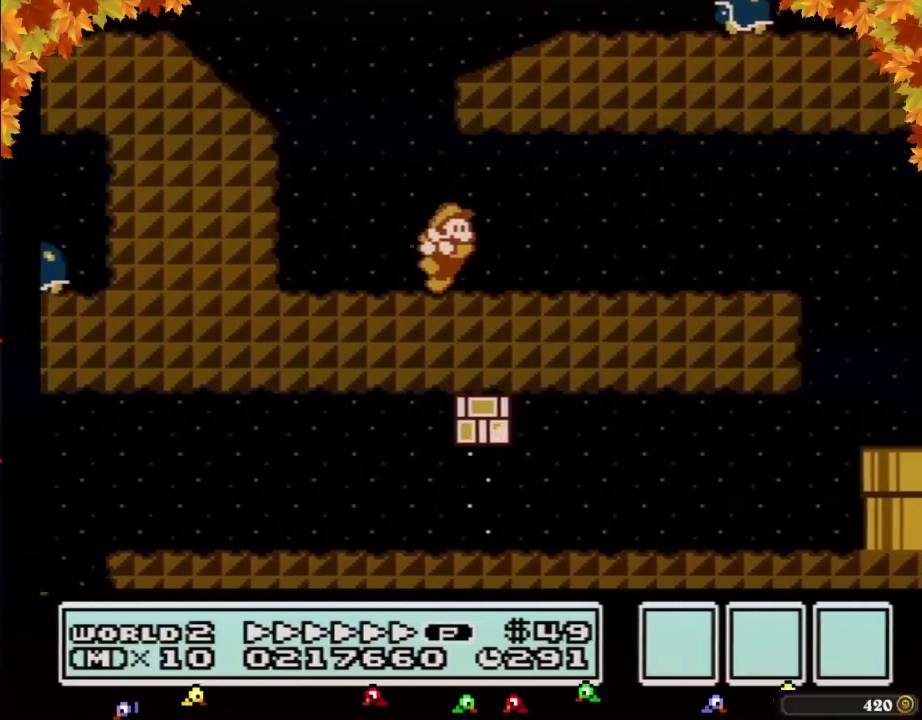
{"buttons": ["A", "B", "DPAD_RIGHT"], "events": [[150, "A", "down"]]}